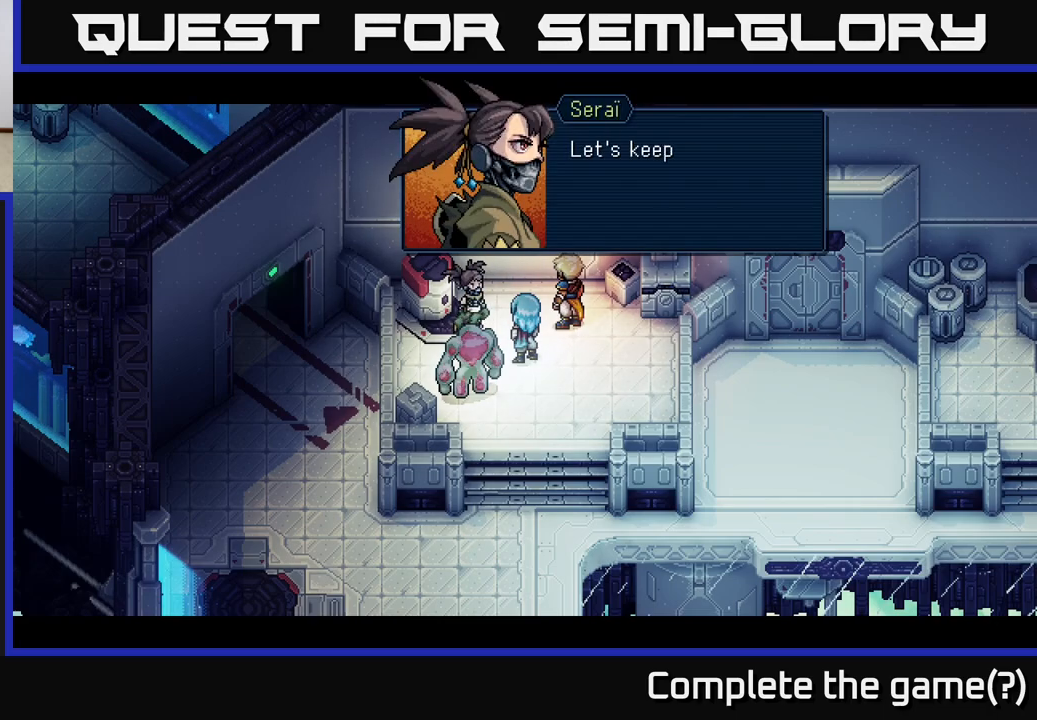
Gameplay with a controller (Xbox layout); each line is a JSON object with the inputs held at the frame after it. "events" lists button and stick changes between this image and that frame as [ms after this image, input, new state], when the widget could be followed in between. Not read: right_stick.
{"buttons": ["A"], "left_stick": "center", "events": [[450, "A", "down"]]}
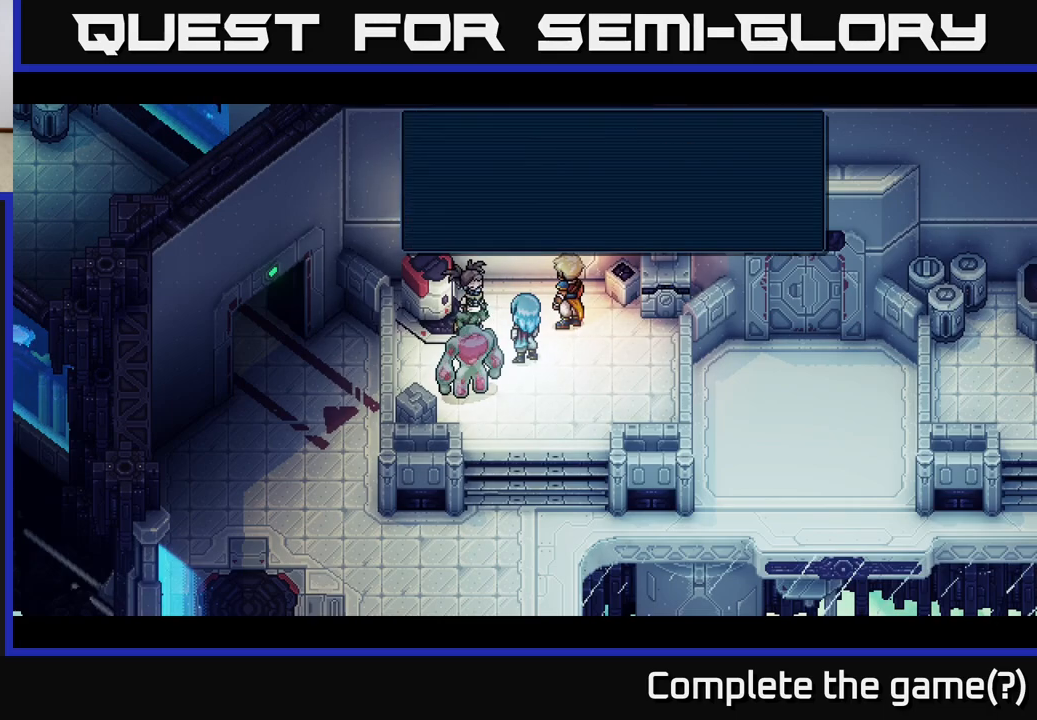
{"buttons": [], "left_stick": "down-right", "events": [[67, "A", "up"], [300, "left_stick", "right"], [450, "left_stick", "down-right"]]}
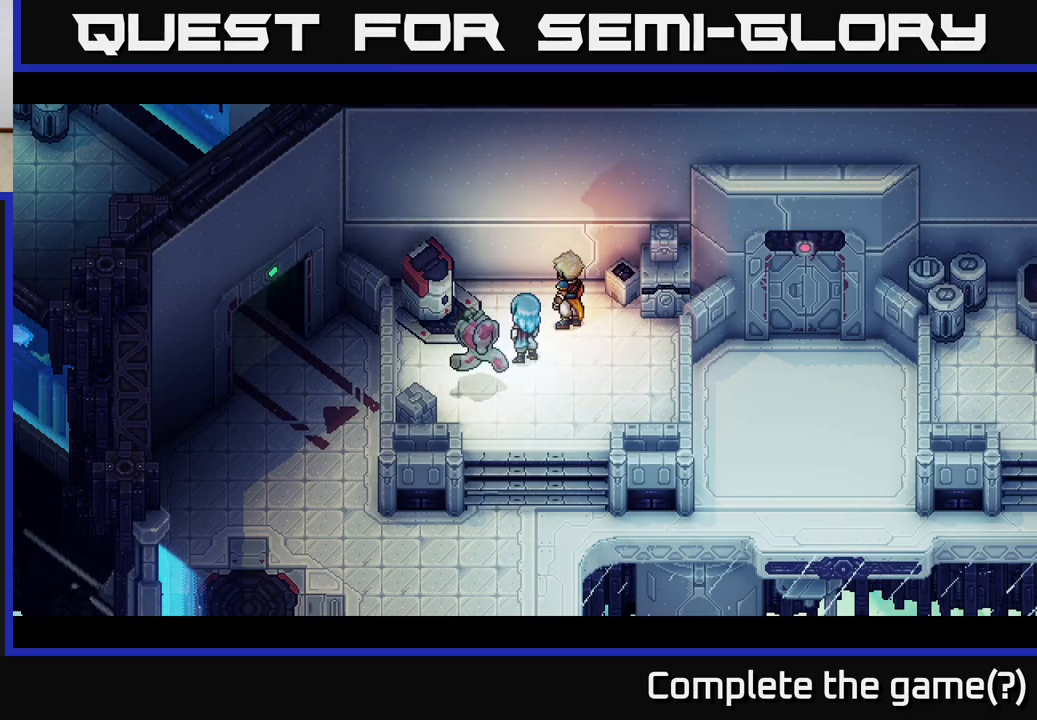
{"buttons": [], "left_stick": "down", "events": [[117, "left_stick", "down"]]}
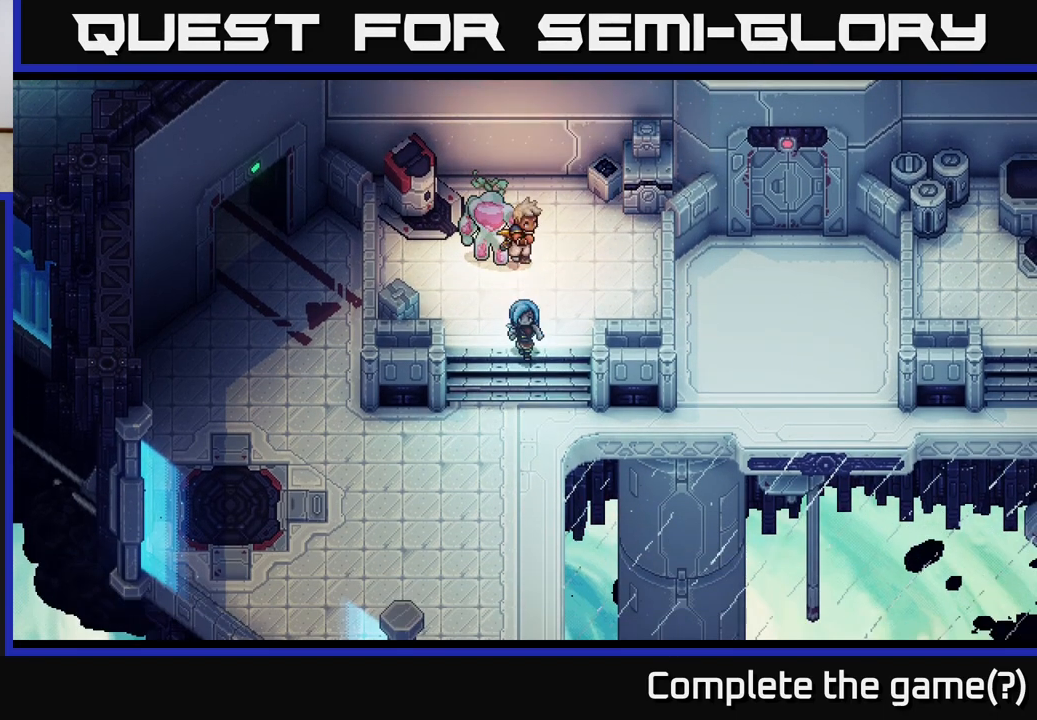
{"buttons": [], "left_stick": "down-left", "events": [[267, "left_stick", "down-left"]]}
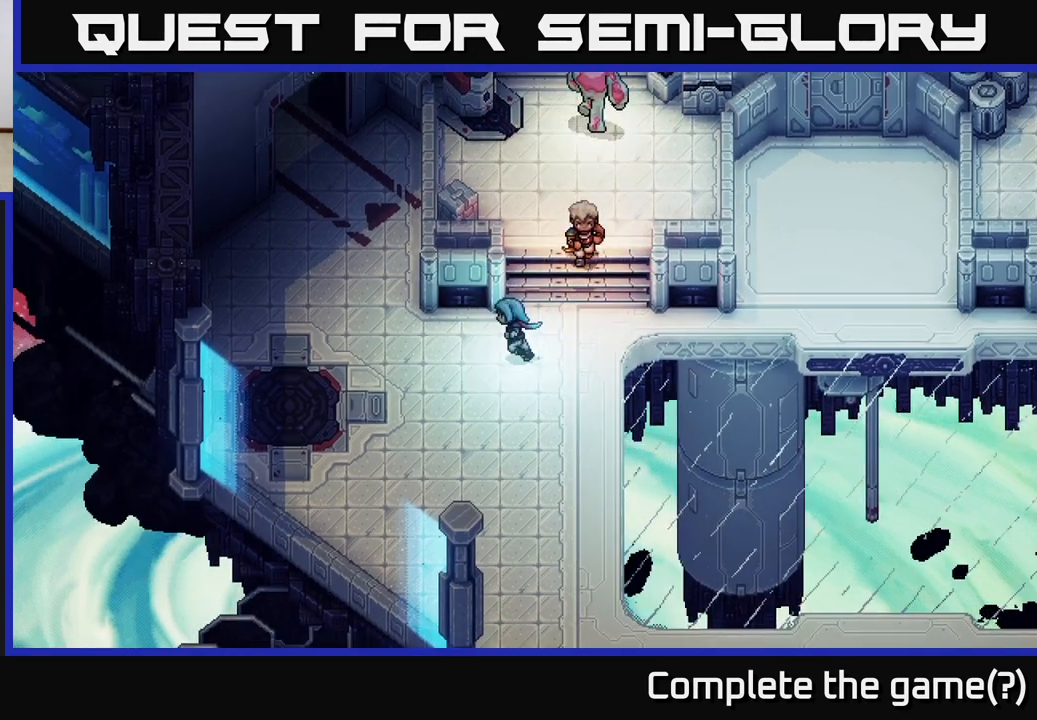
{"buttons": [], "left_stick": "up", "events": [[50, "left_stick", "left"], [283, "left_stick", "up-left"], [417, "left_stick", "up"]]}
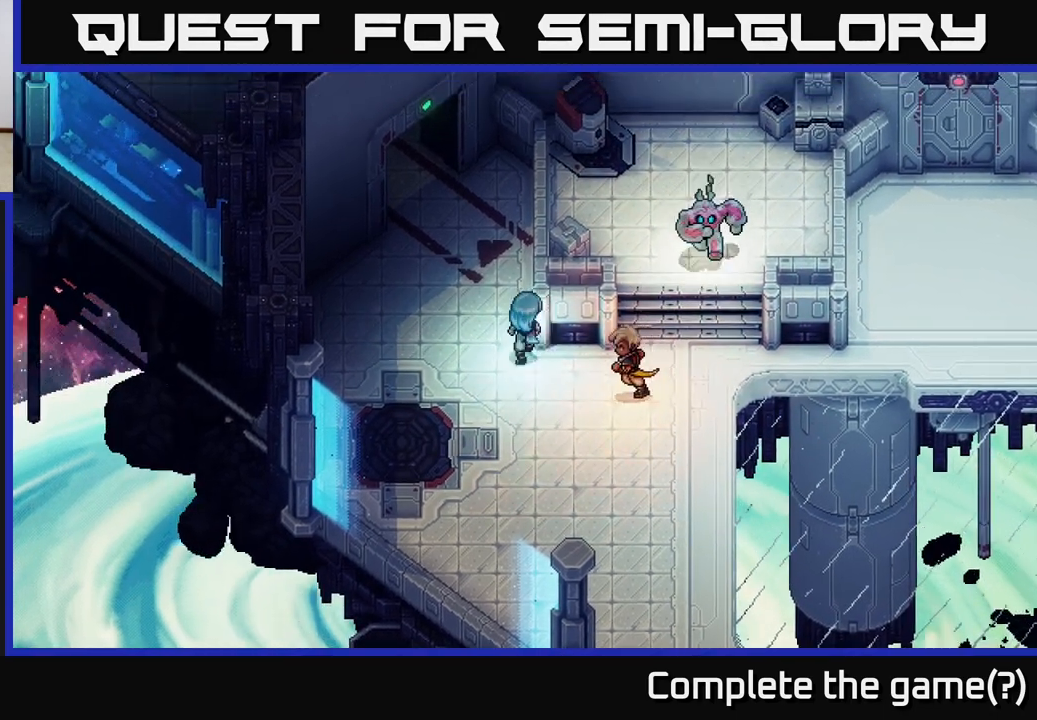
{"buttons": [], "left_stick": "up-left", "events": [[383, "left_stick", "up-left"]]}
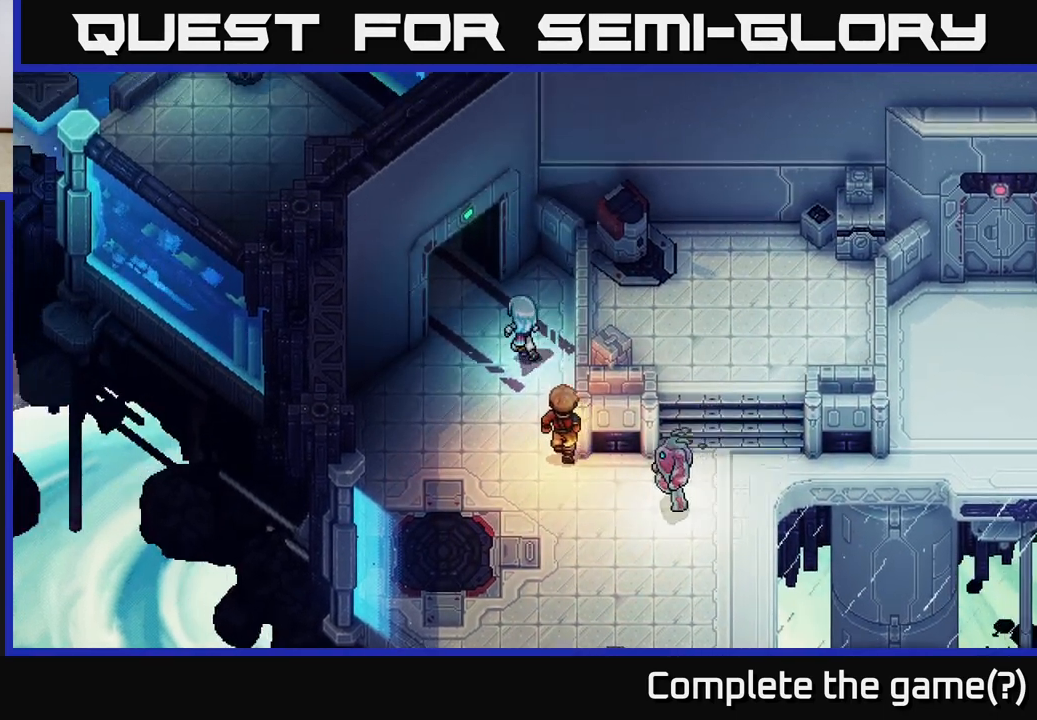
{"buttons": [], "left_stick": "up-left", "events": []}
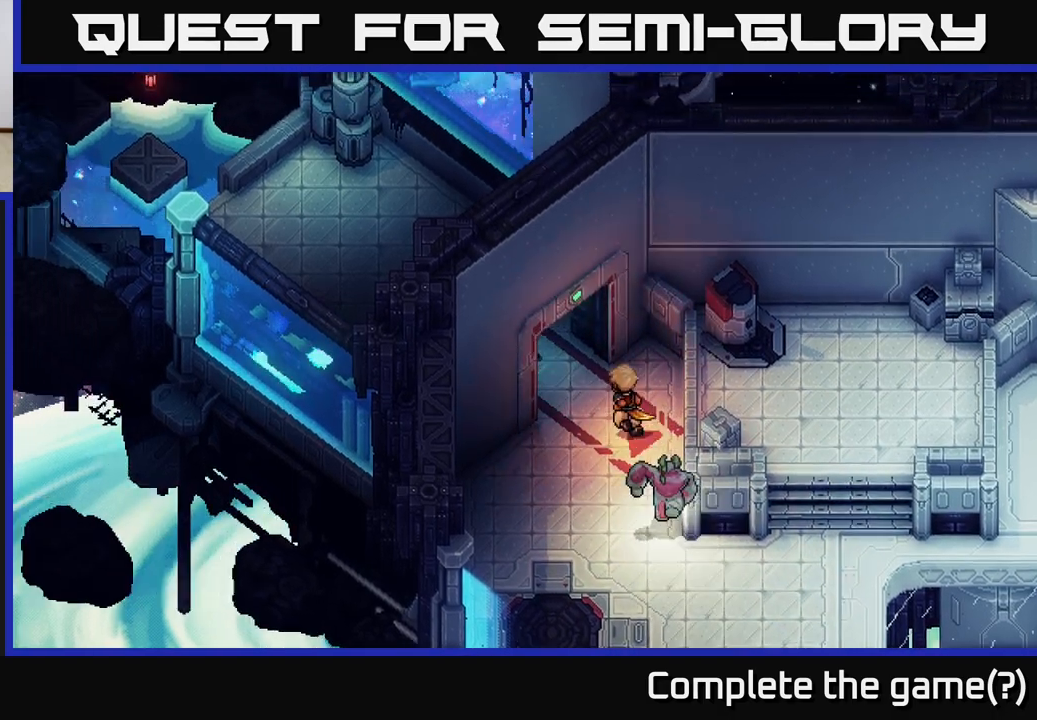
{"buttons": [], "left_stick": "left", "events": [[500, "left_stick", "left"]]}
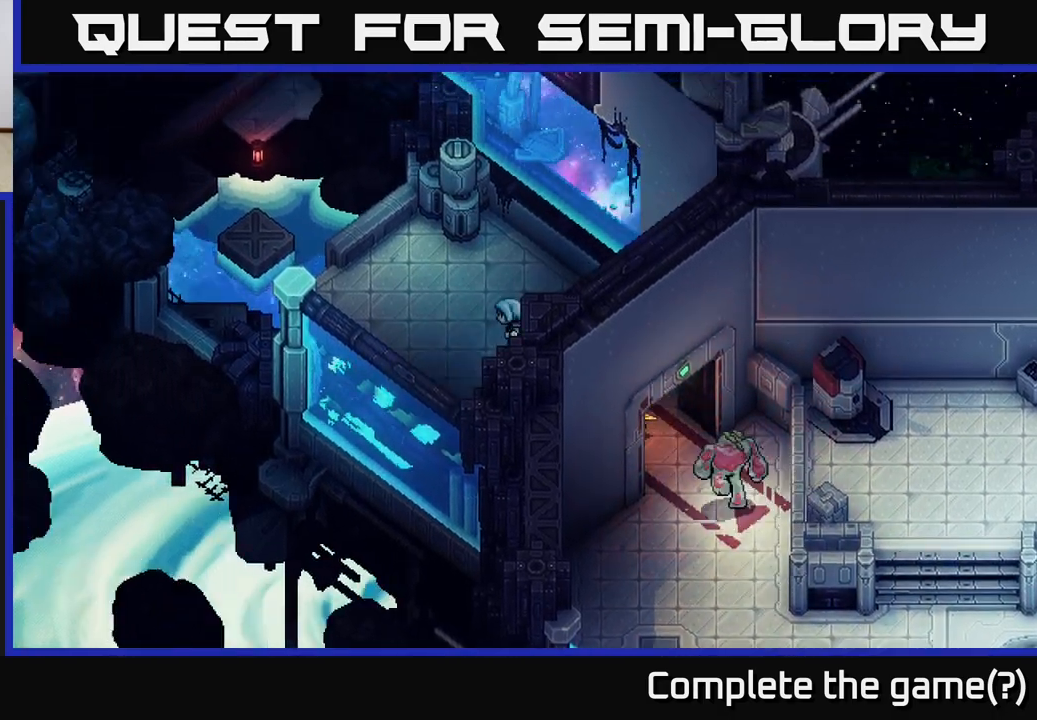
{"buttons": [], "left_stick": "up-left", "events": [[300, "left_stick", "up-left"]]}
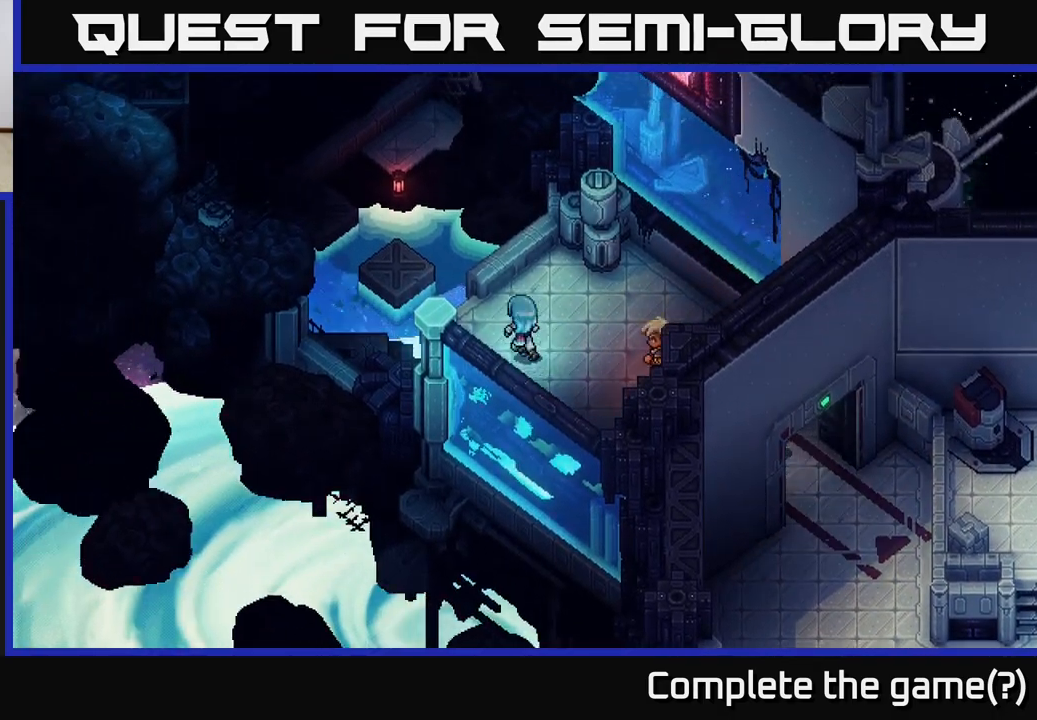
{"buttons": [], "left_stick": "up-left", "events": [[150, "A", "down"], [317, "A", "up"]]}
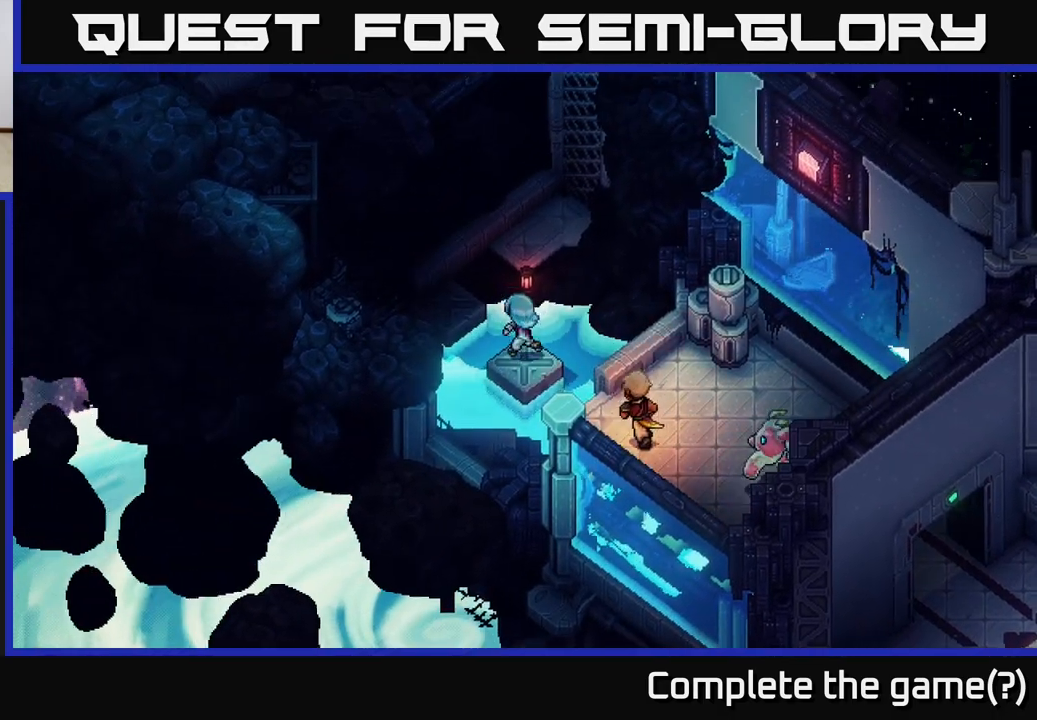
{"buttons": ["A"], "left_stick": "up-left", "events": [[183, "left_stick", "center"], [417, "left_stick", "up-left"], [500, "A", "down"]]}
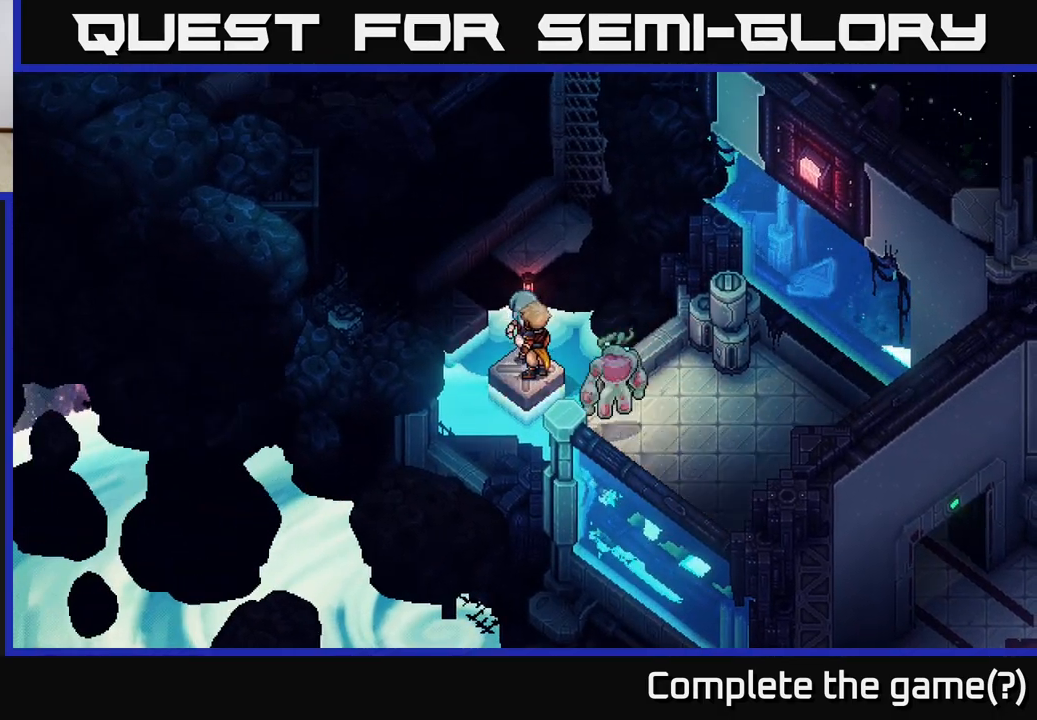
{"buttons": ["A"], "left_stick": "up-right", "events": [[183, "A", "up"], [383, "left_stick", "up-right"], [450, "A", "down"]]}
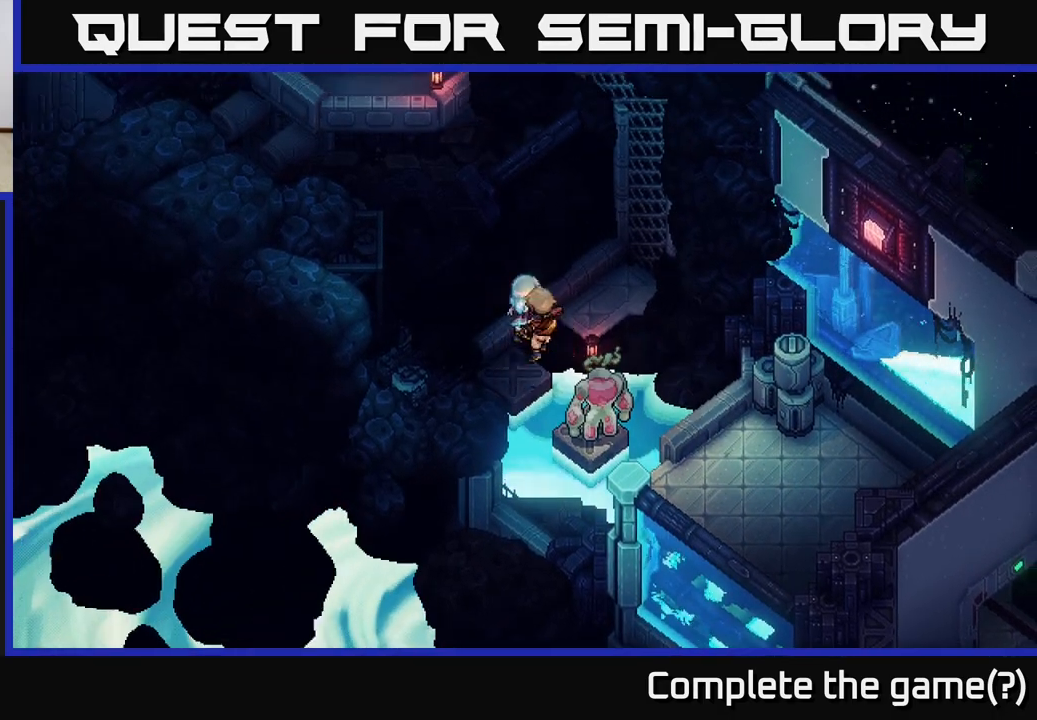
{"buttons": ["A"], "left_stick": "up-left", "events": [[183, "A", "up"], [317, "left_stick", "up-left"], [400, "A", "down"]]}
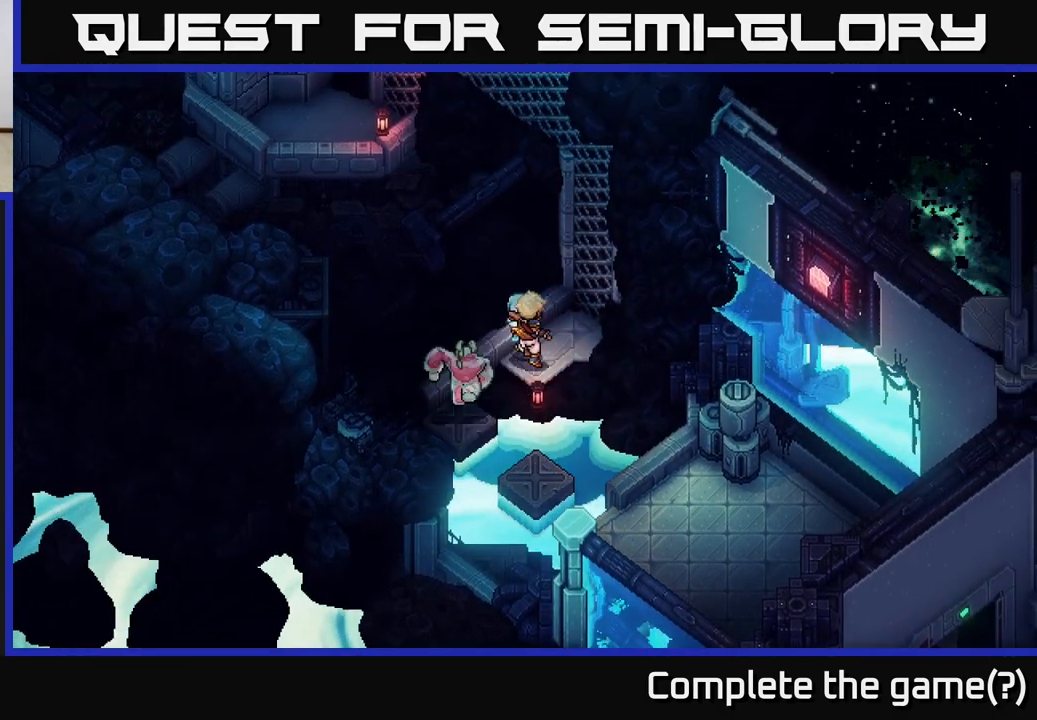
{"buttons": ["A"], "left_stick": "down-left", "events": [[83, "A", "up"], [117, "left_stick", "center"], [333, "left_stick", "down-left"], [450, "A", "down"]]}
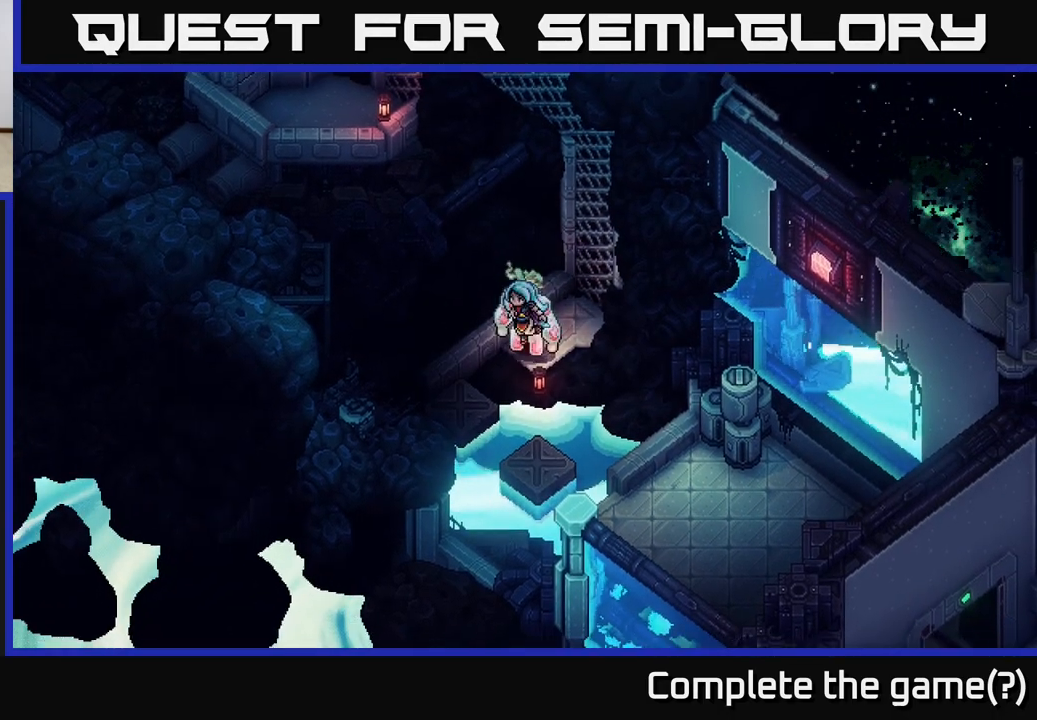
{"buttons": [], "left_stick": "left", "events": [[50, "A", "up"], [467, "left_stick", "left"]]}
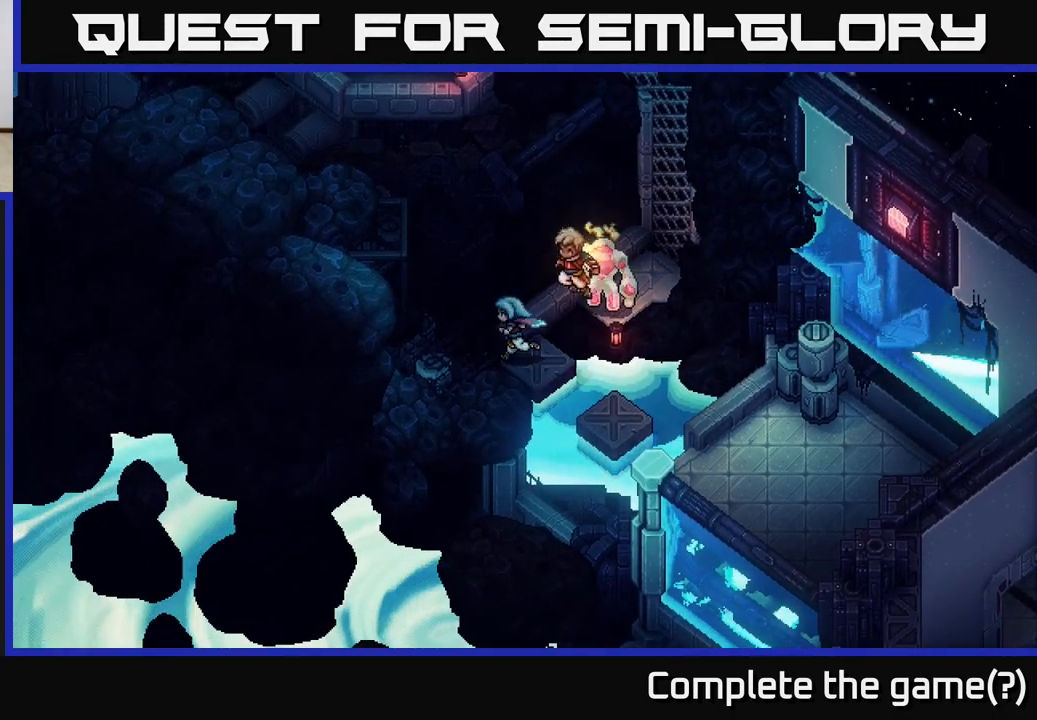
{"buttons": [], "left_stick": "up-right", "events": [[67, "left_stick", "center"], [150, "left_stick", "up-right"], [300, "A", "down"], [467, "A", "up"]]}
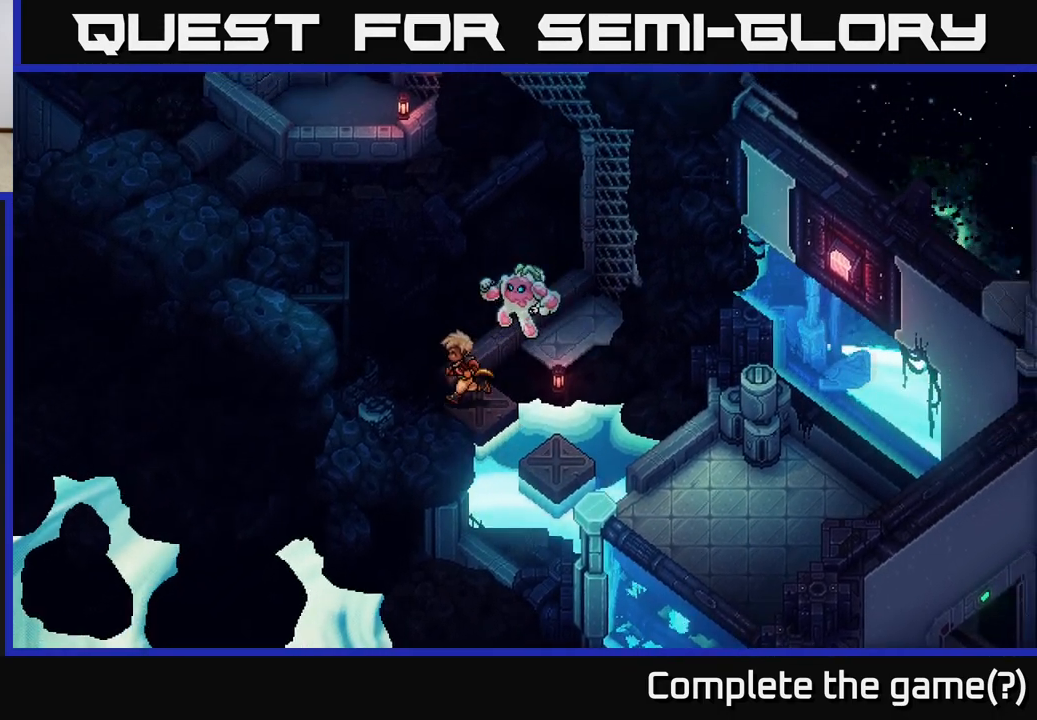
{"buttons": [], "left_stick": "up-right", "events": [[183, "A", "down"], [367, "A", "up"]]}
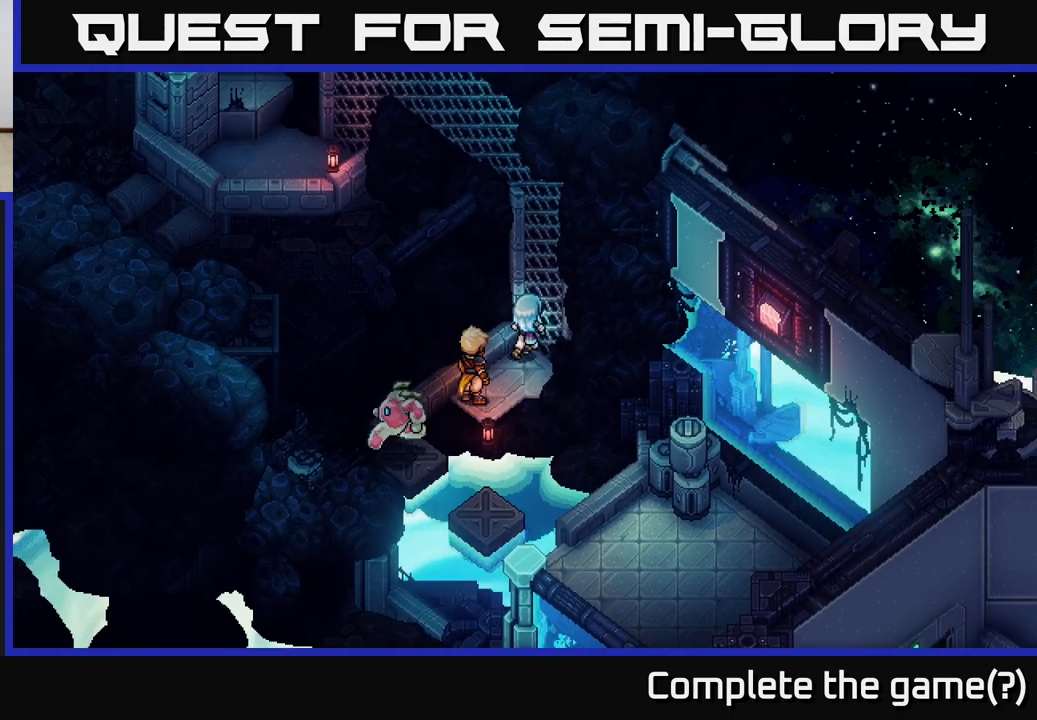
{"buttons": [], "left_stick": "up-right", "events": [[83, "left_stick", "up"], [200, "A", "down"], [300, "left_stick", "up-right"], [333, "A", "up"]]}
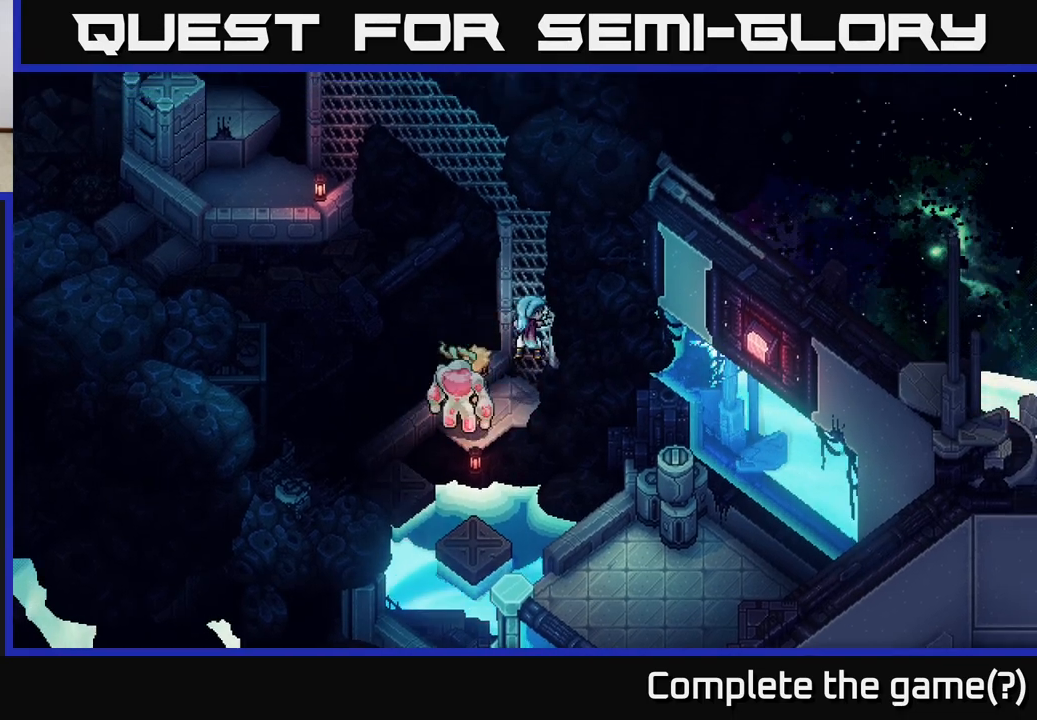
{"buttons": [], "left_stick": "up", "events": [[150, "left_stick", "up"]]}
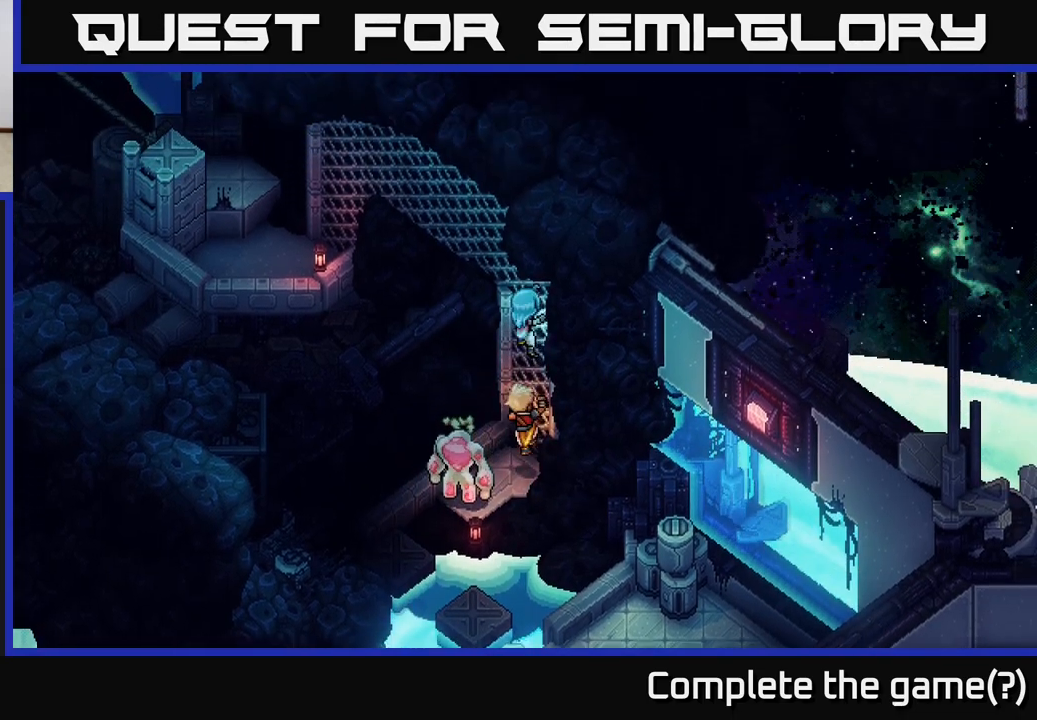
{"buttons": [], "left_stick": "up", "events": []}
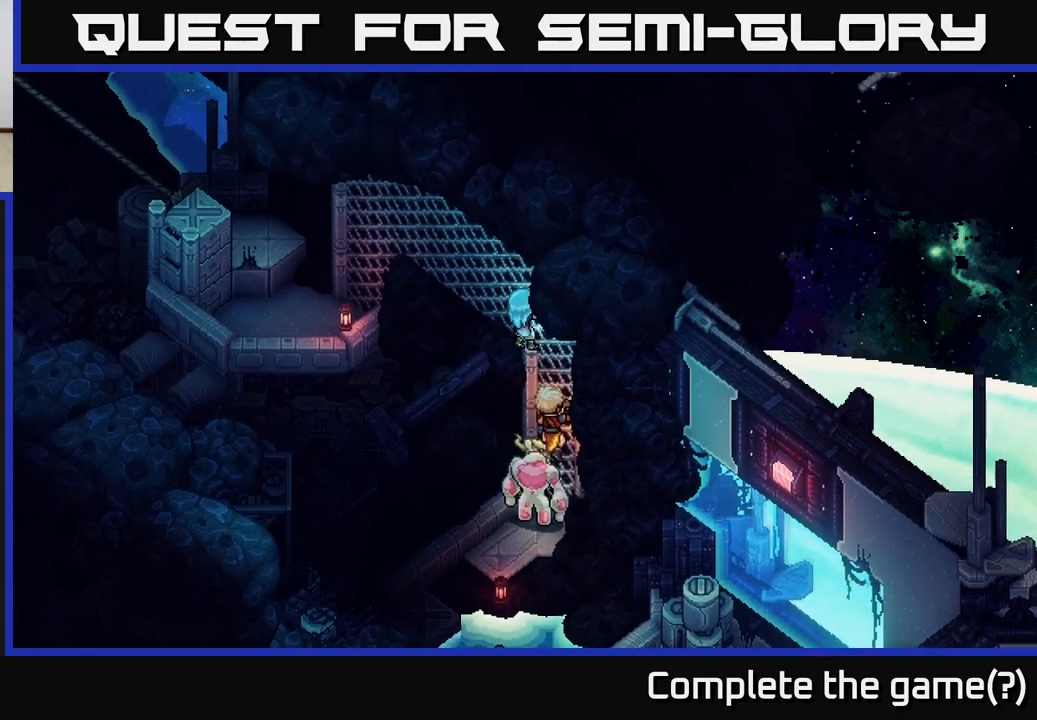
{"buttons": [], "left_stick": "up-left", "events": [[183, "left_stick", "up-left"]]}
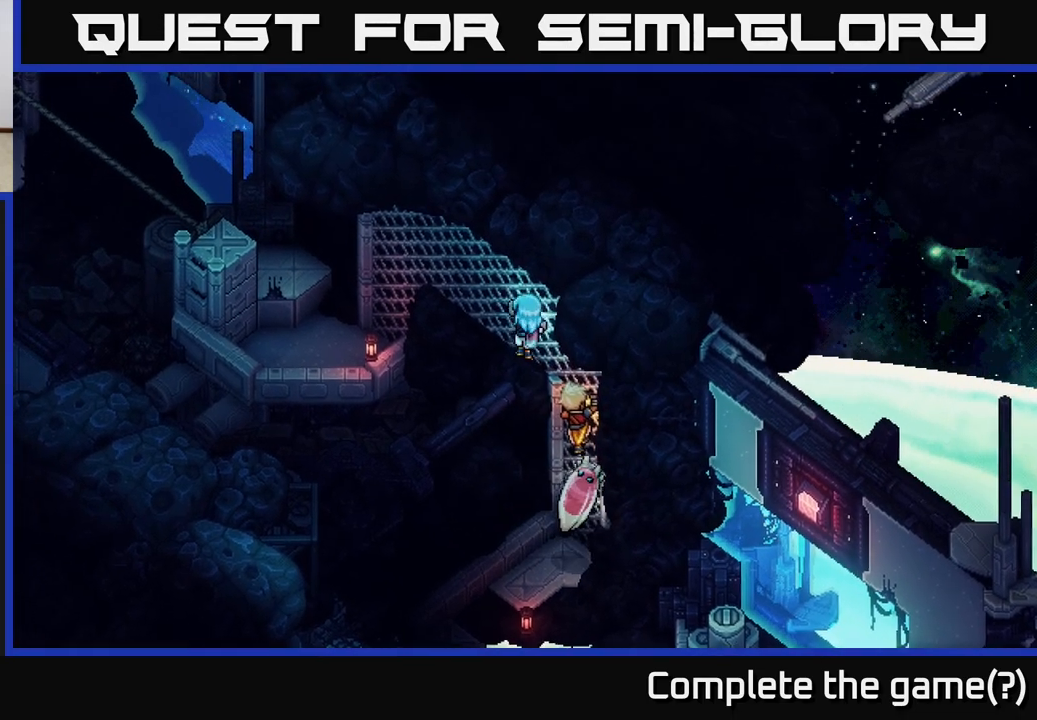
{"buttons": [], "left_stick": "up-left", "events": []}
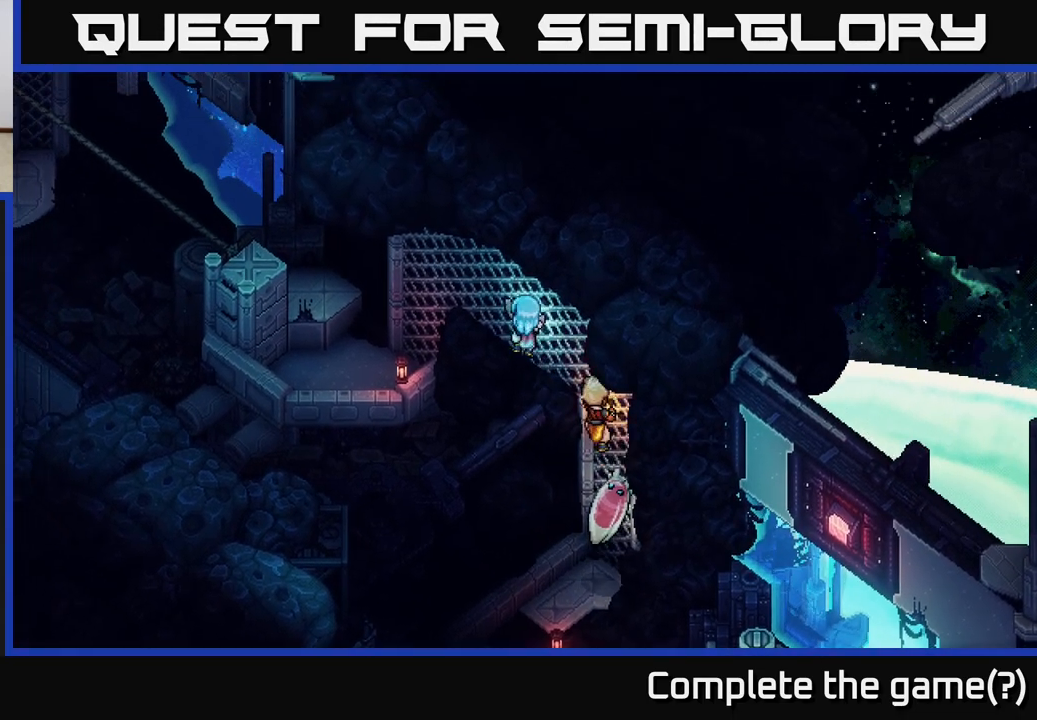
{"buttons": [], "left_stick": "up-left", "events": []}
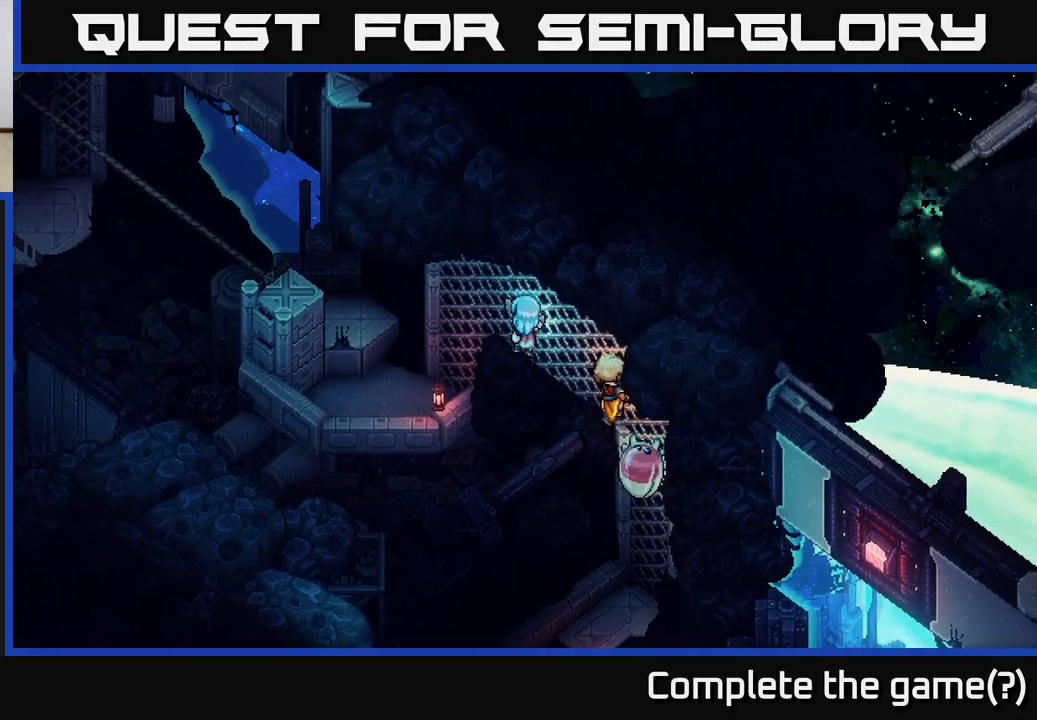
{"buttons": [], "left_stick": "left", "events": [[467, "left_stick", "left"]]}
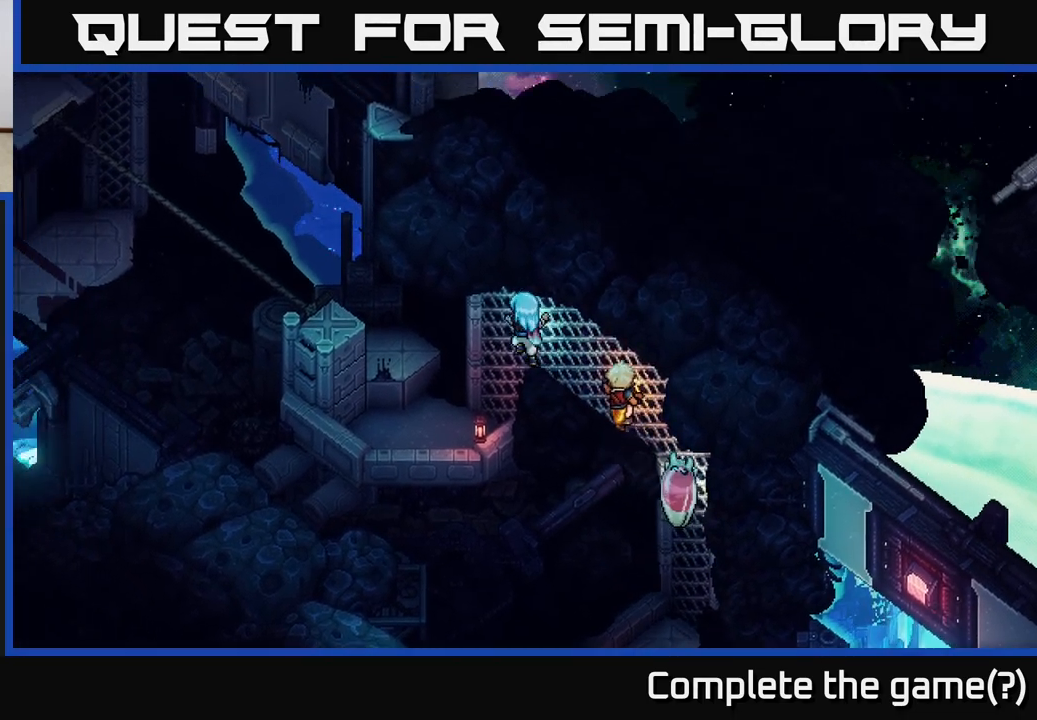
{"buttons": [], "left_stick": "down-left", "events": [[250, "left_stick", "down-left"]]}
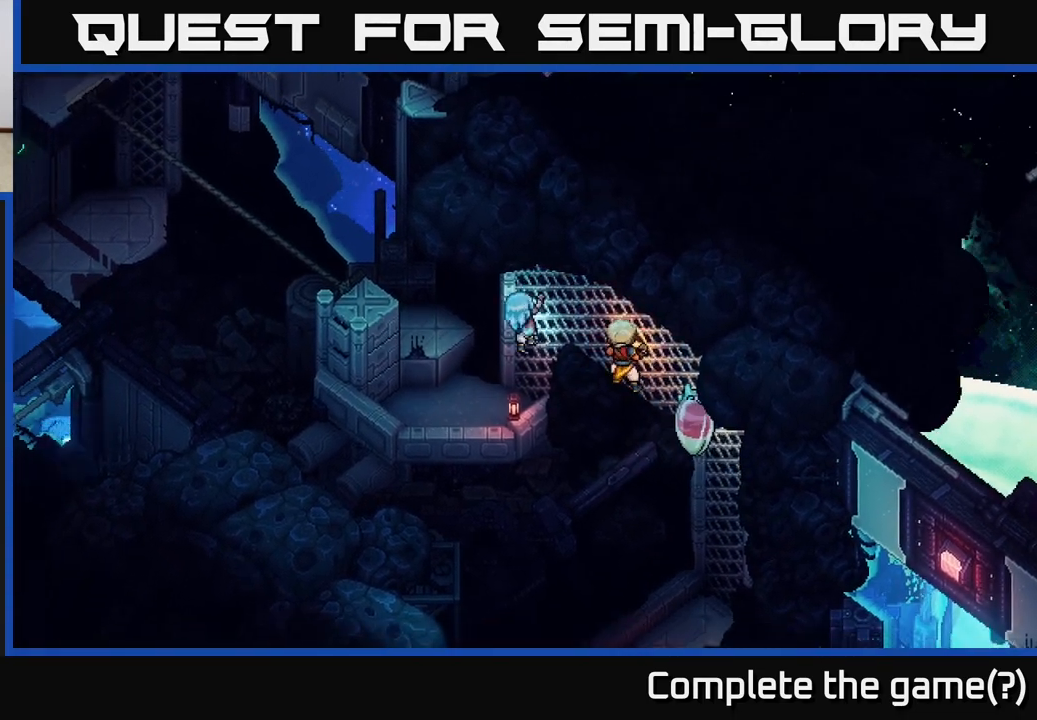
{"buttons": [], "left_stick": "down", "events": [[183, "left_stick", "down"]]}
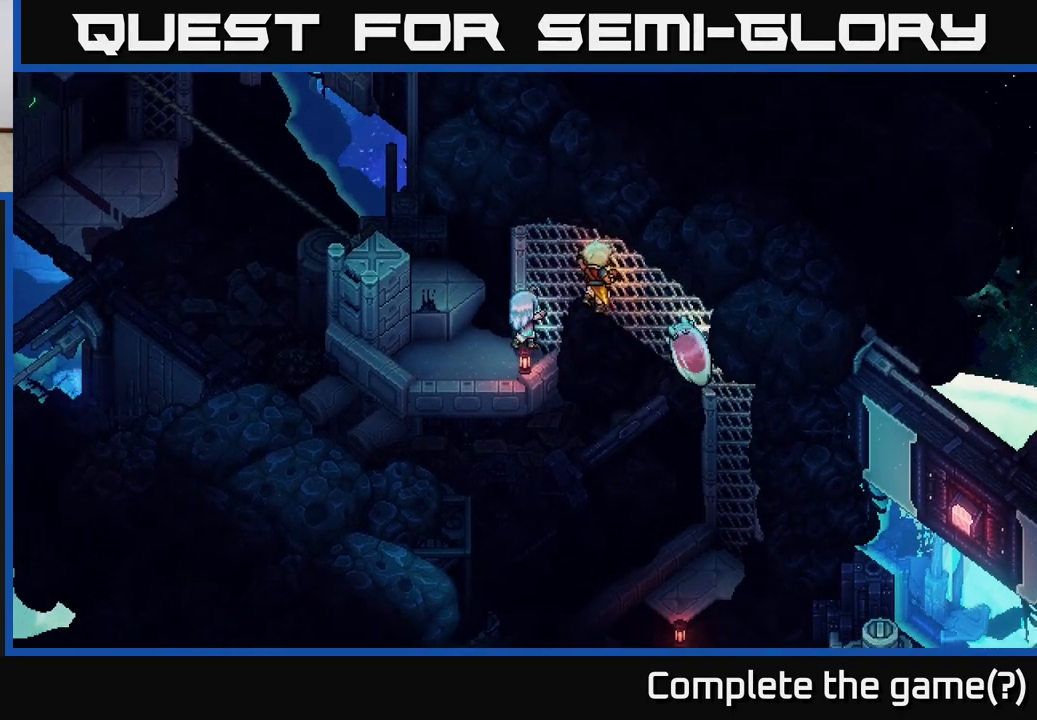
{"buttons": [], "left_stick": "up-left", "events": [[67, "left_stick", "left"], [117, "left_stick", "up-left"], [283, "A", "down"], [450, "A", "up"]]}
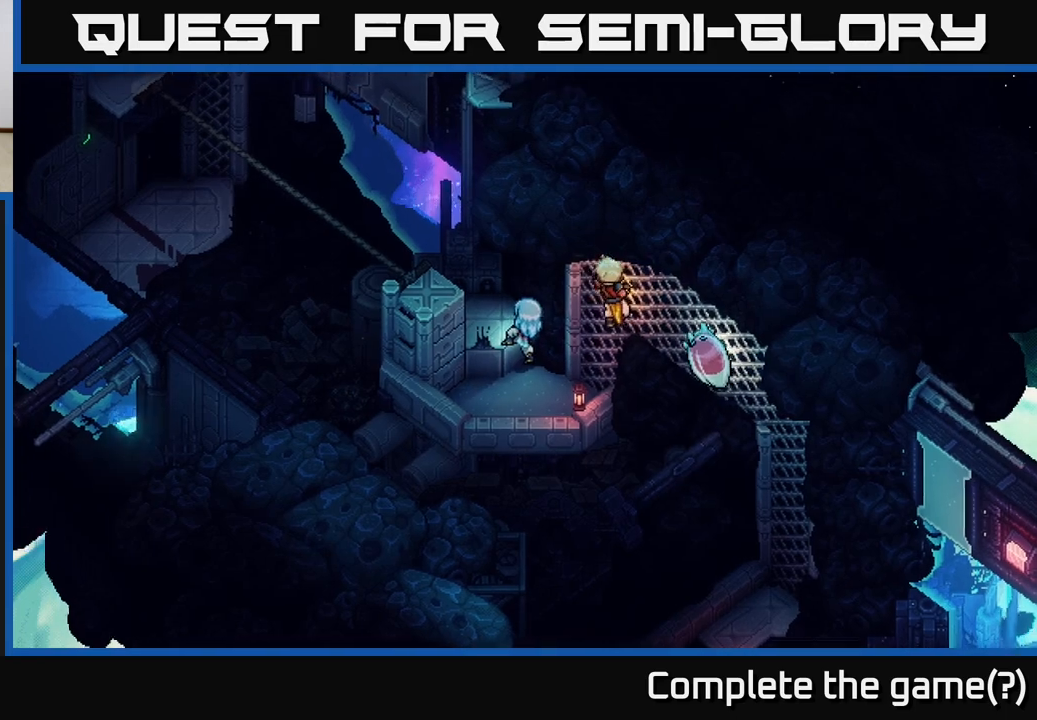
{"buttons": ["A"], "left_stick": "down-left", "events": [[100, "A", "down"], [233, "A", "up"], [367, "left_stick", "down-left"], [467, "A", "down"]]}
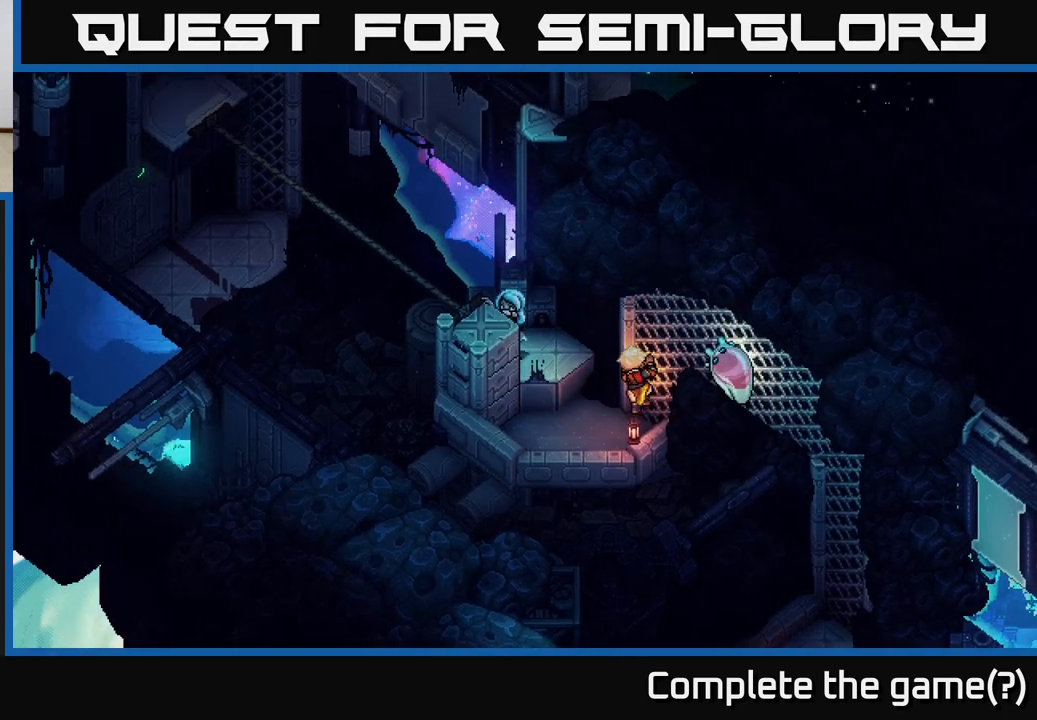
{"buttons": [], "left_stick": "up-left", "events": [[117, "A", "up"], [467, "left_stick", "up-left"]]}